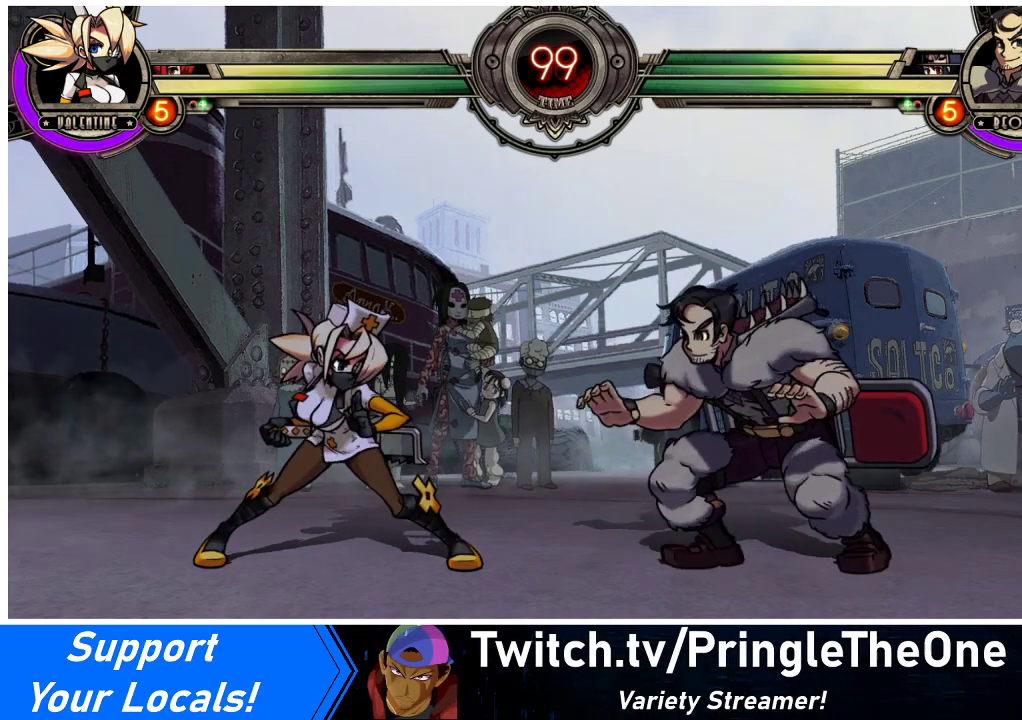
Gameplay with a controller (arcade stick); each line is a JSON object with the inputs held at the frame after it. "events" lists button and stick changes between this image and that frame as [ms after this image, input, new state], when the widget could be followed in between. Not read: L3 R3.
{"buttons": ["DPAD_RIGHT"], "events": [[267, "DPAD_RIGHT", "down"], [333, "DPAD_RIGHT", "up"], [400, "DPAD_RIGHT", "down"]]}
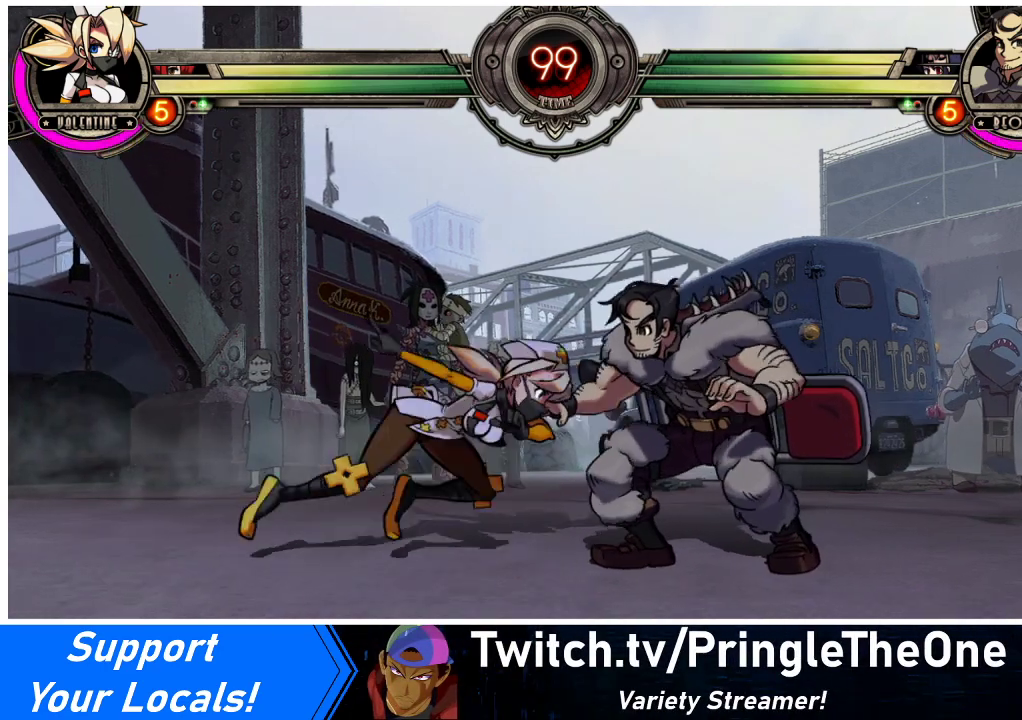
{"buttons": ["CIRCLE", "DPAD_DOWN", "DPAD_RIGHT"], "events": [[133, "DPAD_DOWN", "down"], [200, "CROSS", "down"], [300, "CROSS", "up"], [367, "CIRCLE", "down"]]}
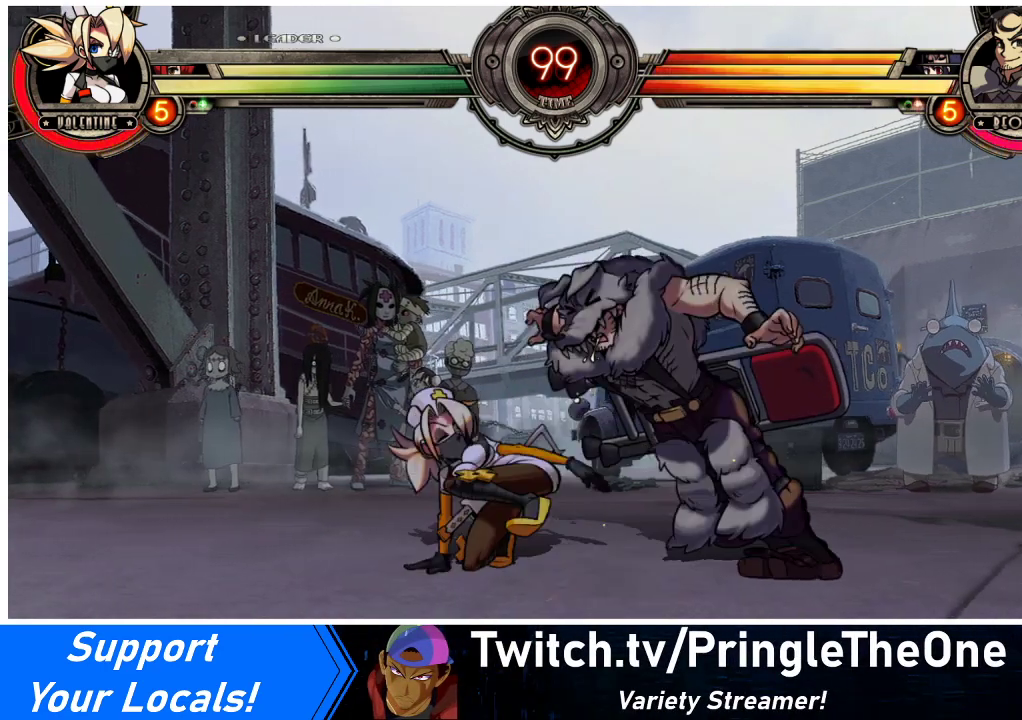
{"buttons": ["R1", "DPAD_DOWN", "DPAD_RIGHT"], "events": [[33, "CIRCLE", "up"], [433, "R1", "down"]]}
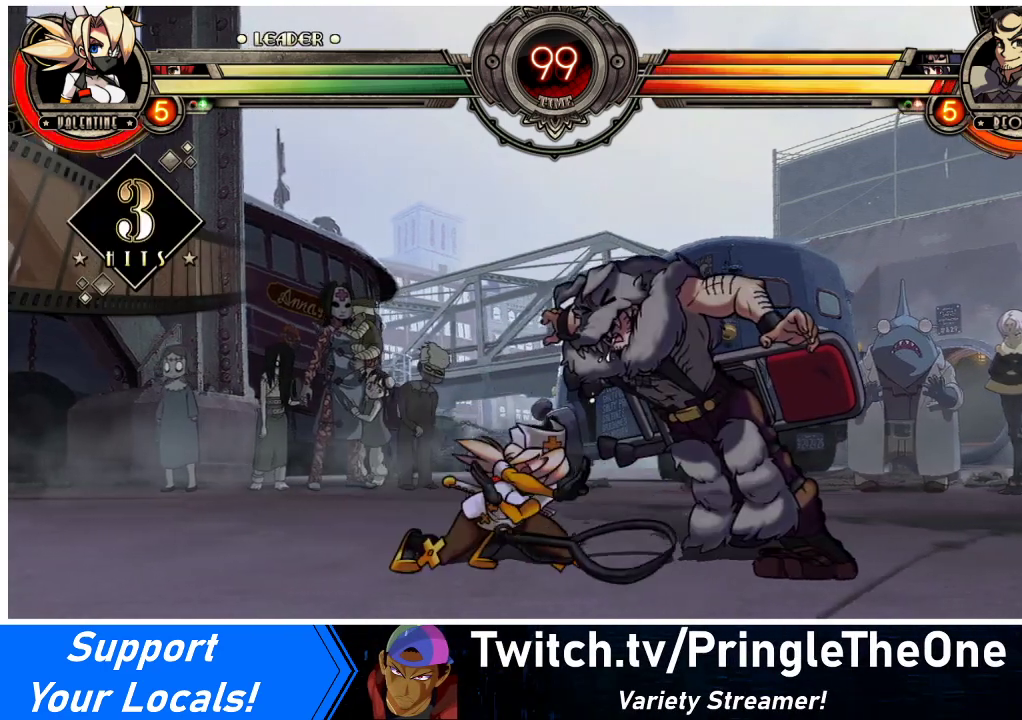
{"buttons": ["R1"], "events": [[100, "R1", "up"], [167, "DPAD_DOWN", "up"], [233, "DPAD_UP", "down"], [367, "DPAD_UP", "up"], [400, "DPAD_RIGHT", "up"], [400, "R1", "down"]]}
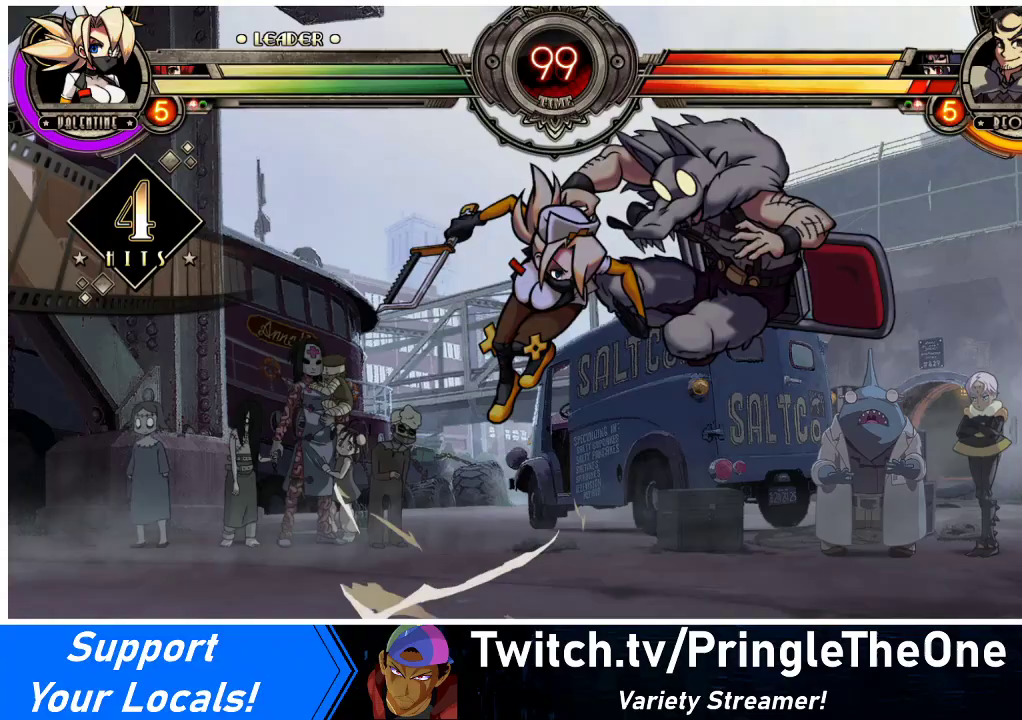
{"buttons": [], "events": [[33, "R1", "up"], [167, "R2", "down"], [300, "R2", "up"]]}
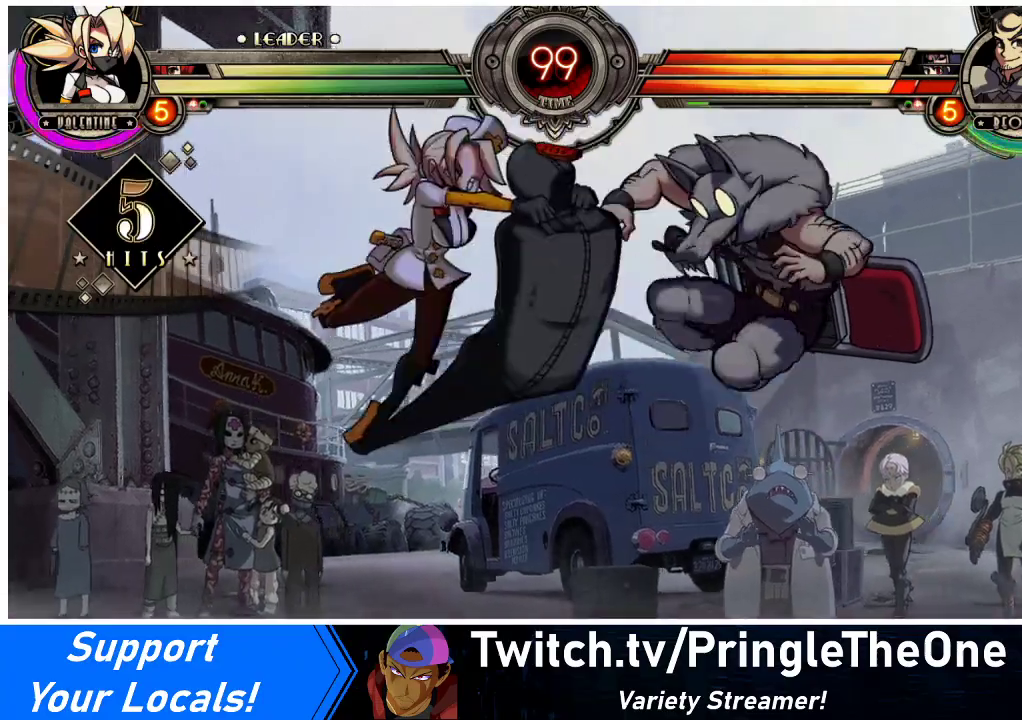
{"buttons": ["R2"], "events": [[233, "DPAD_DOWN", "down"], [300, "DPAD_RIGHT", "down"], [367, "DPAD_DOWN", "up"], [400, "R2", "down"], [467, "DPAD_RIGHT", "up"]]}
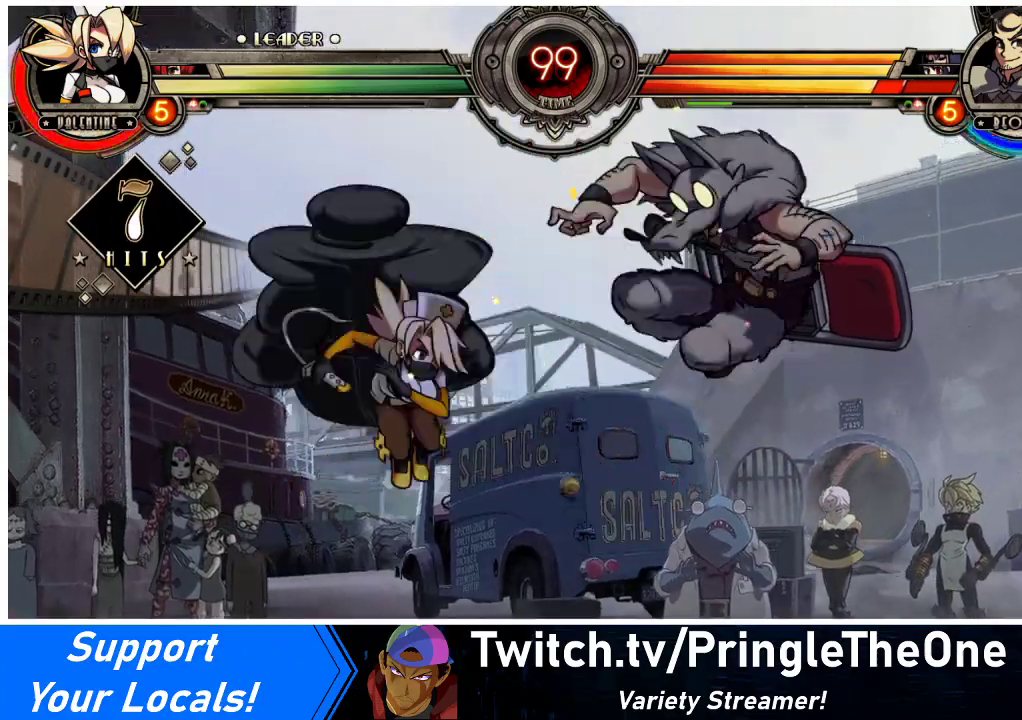
{"buttons": [], "events": [[33, "R2", "up"]]}
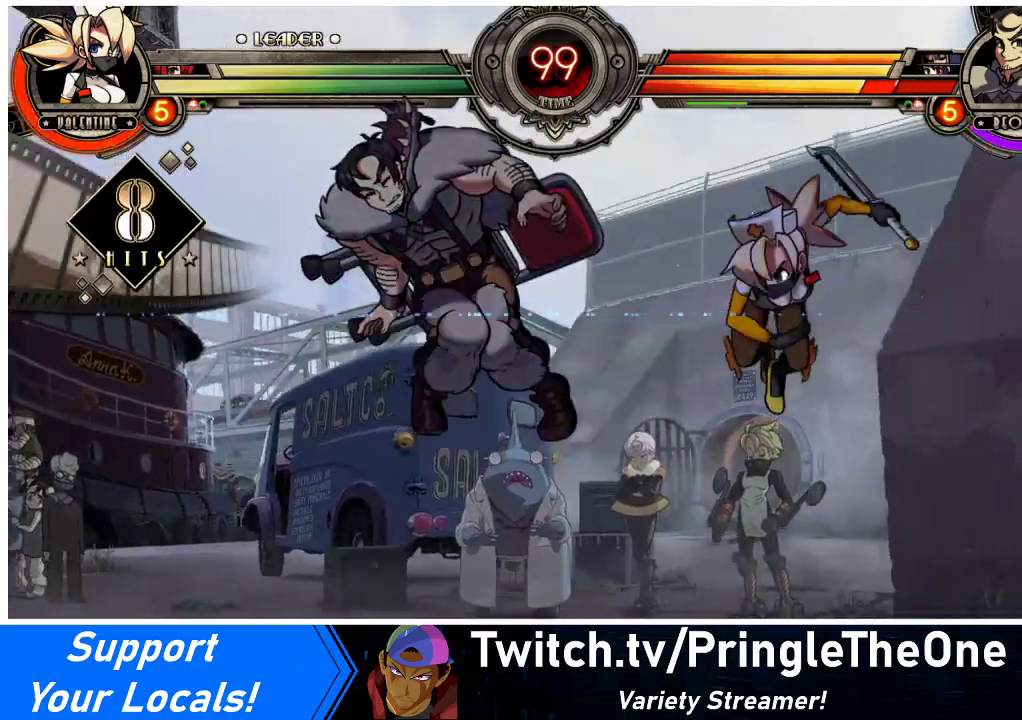
{"buttons": ["CIRCLE"], "events": [[200, "DPAD_DOWN", "down"], [267, "DPAD_LEFT", "down"], [300, "DPAD_DOWN", "up"], [367, "CIRCLE", "down"], [467, "DPAD_LEFT", "up"]]}
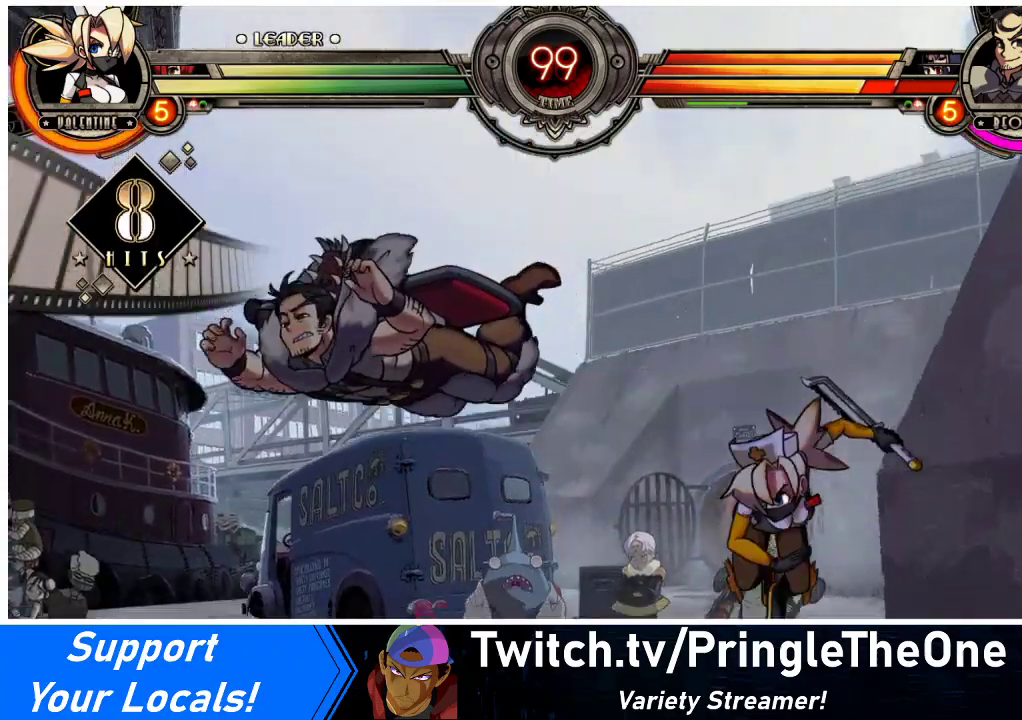
{"buttons": [], "events": [[33, "CIRCLE", "up"], [433, "DPAD_RIGHT", "down"], [500, "DPAD_RIGHT", "up"]]}
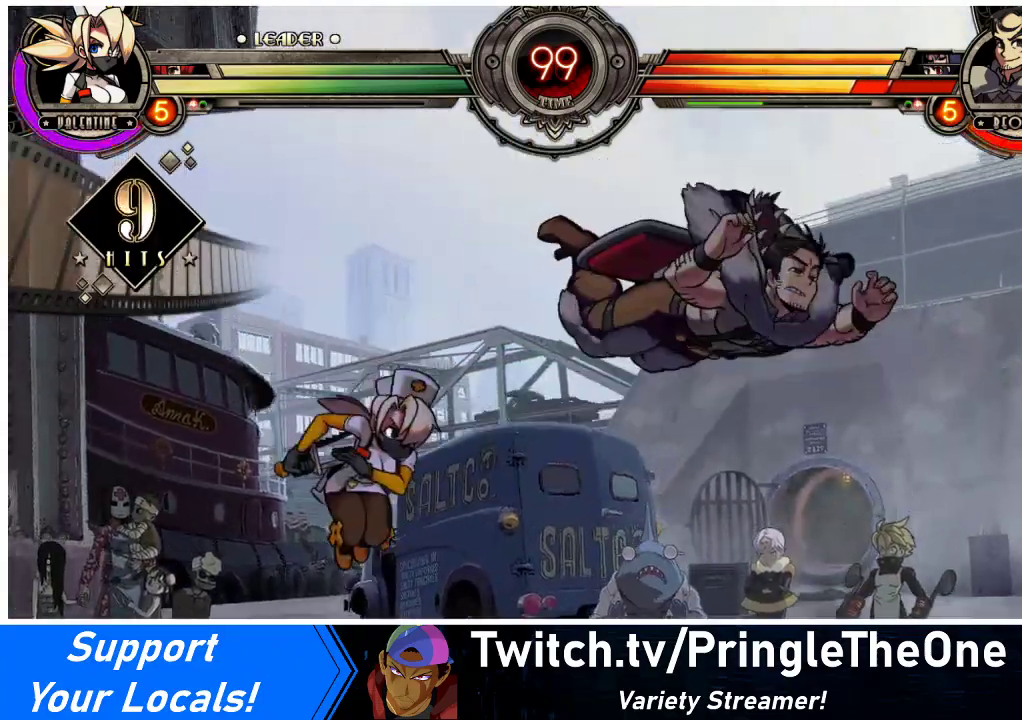
{"buttons": ["CIRCLE"], "events": [[67, "DPAD_RIGHT", "down"], [300, "SQUARE", "down"], [367, "DPAD_RIGHT", "up"], [400, "SQUARE", "up"], [467, "CIRCLE", "down"]]}
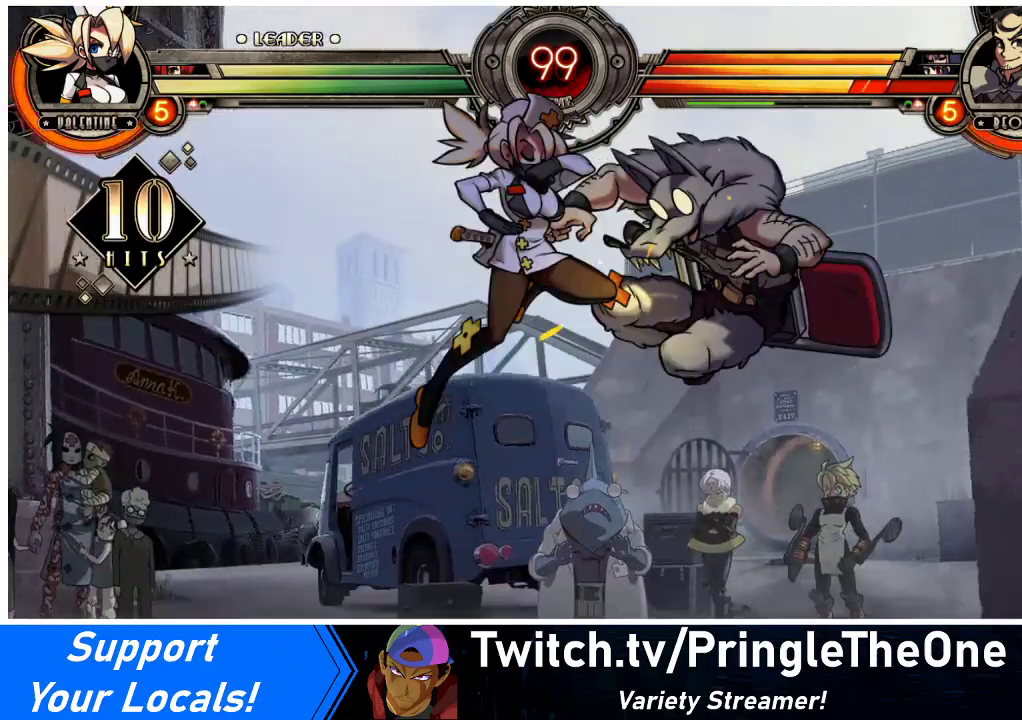
{"buttons": ["DPAD_RIGHT"], "events": [[100, "CIRCLE", "up"], [267, "R1", "down"], [433, "R1", "up"], [500, "DPAD_RIGHT", "down"]]}
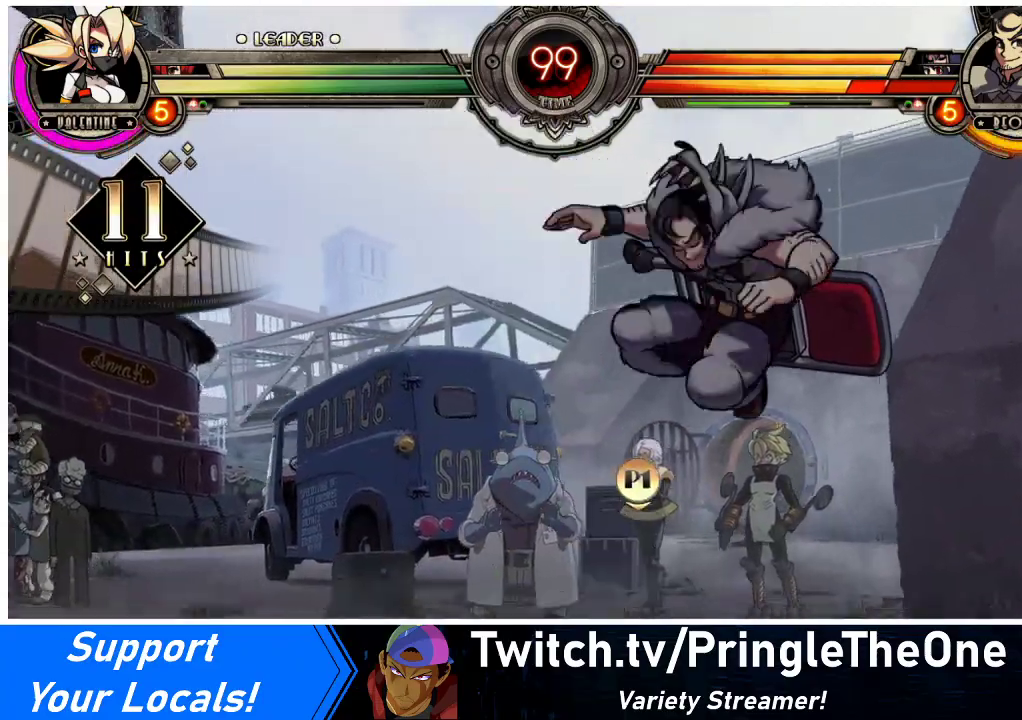
{"buttons": ["CIRCLE", "DPAD_DOWN", "DPAD_LEFT"], "events": [[67, "DPAD_RIGHT", "up"], [100, "DPAD_RIGHT", "down"], [200, "CROSS", "down"], [200, "DPAD_DOWN", "down"], [200, "DPAD_LEFT", "down"], [200, "DPAD_RIGHT", "up"], [300, "CROSS", "up"], [367, "CIRCLE", "down"]]}
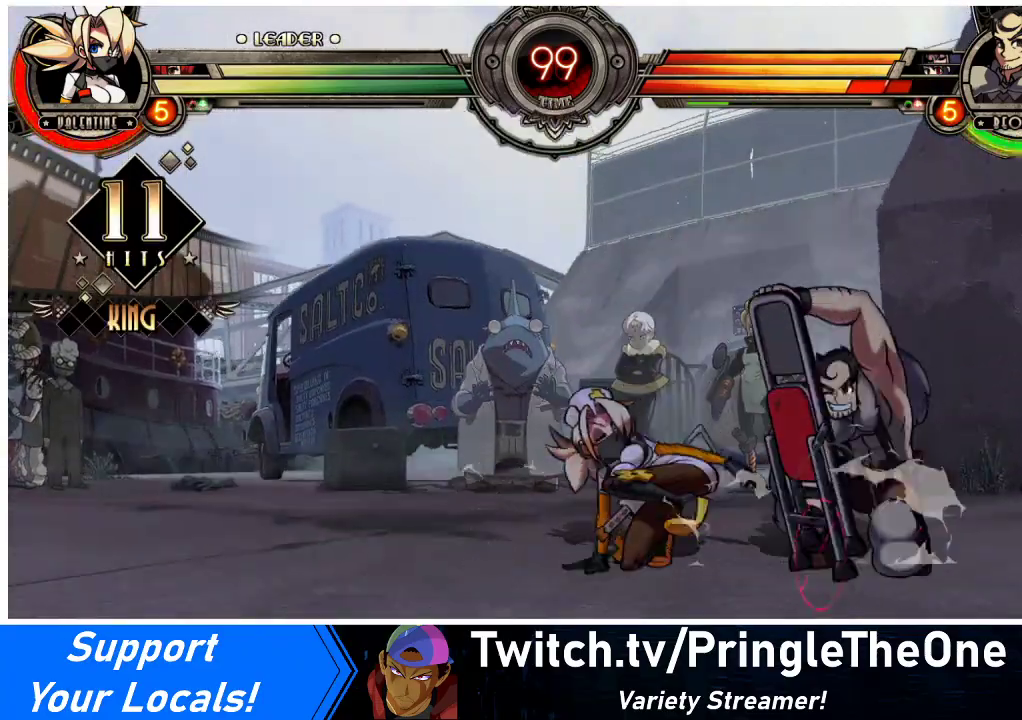
{"buttons": [], "events": [[33, "CIRCLE", "up"], [33, "DPAD_LEFT", "up"], [67, "DPAD_RIGHT", "down"], [200, "DPAD_DOWN", "up"], [200, "DPAD_RIGHT", "up"]]}
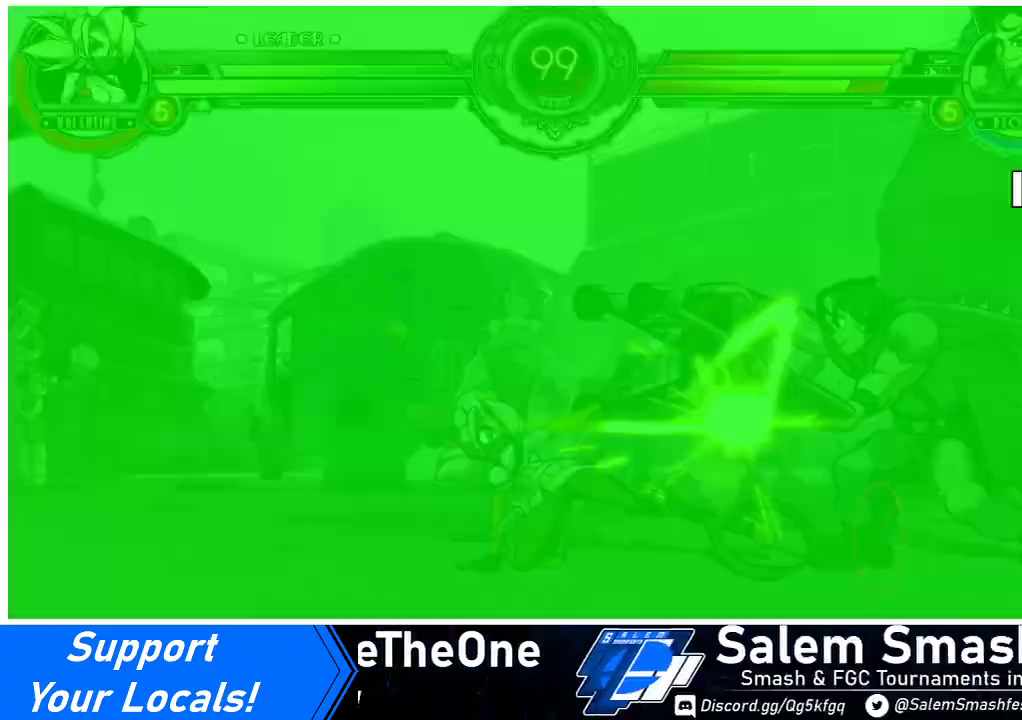
{"buttons": [], "events": []}
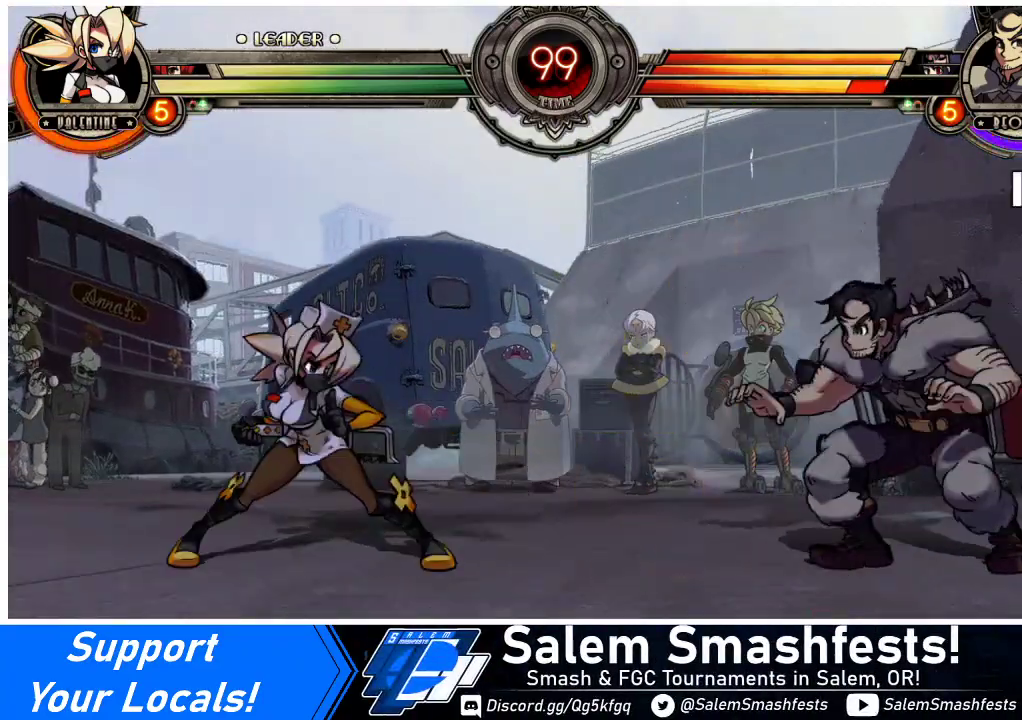
{"buttons": [], "events": []}
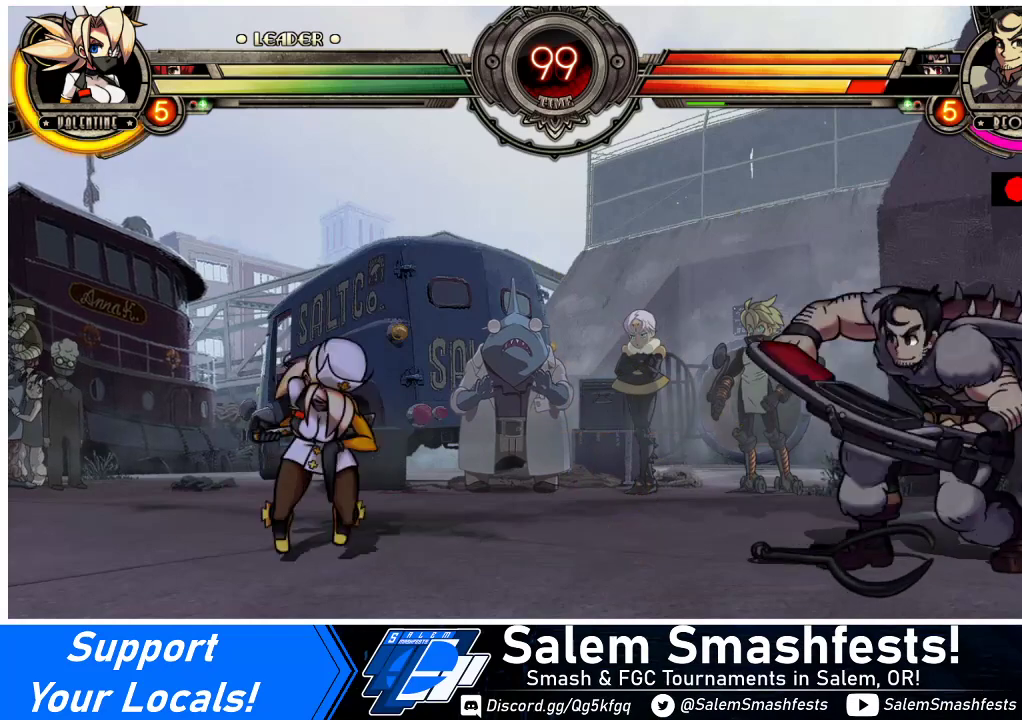
{"buttons": [], "events": []}
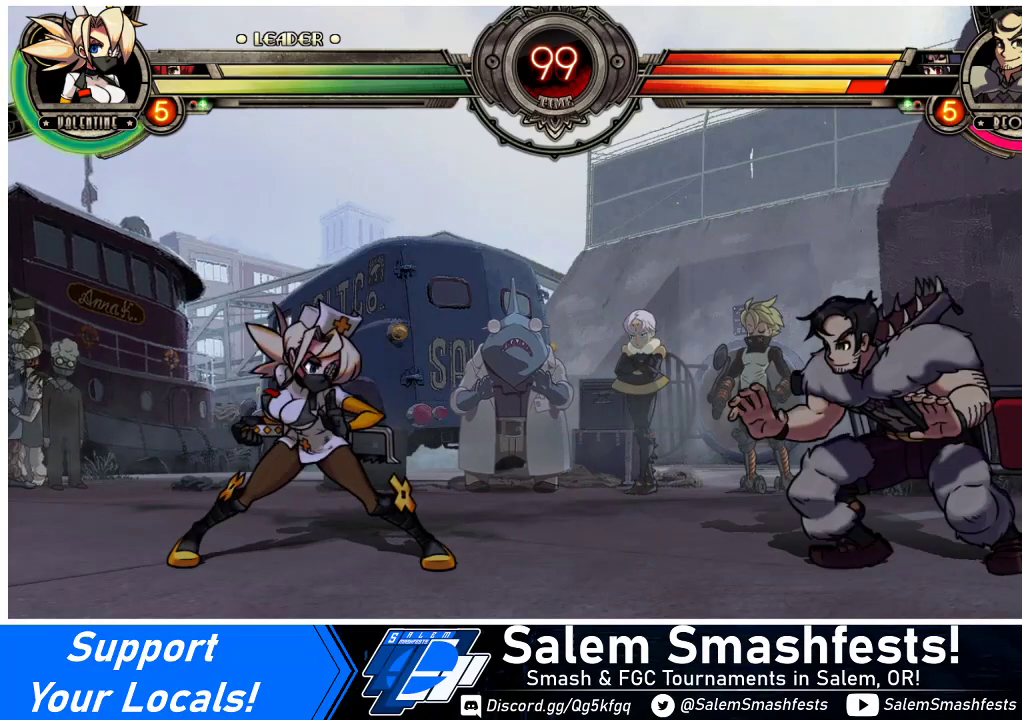
{"buttons": [], "events": []}
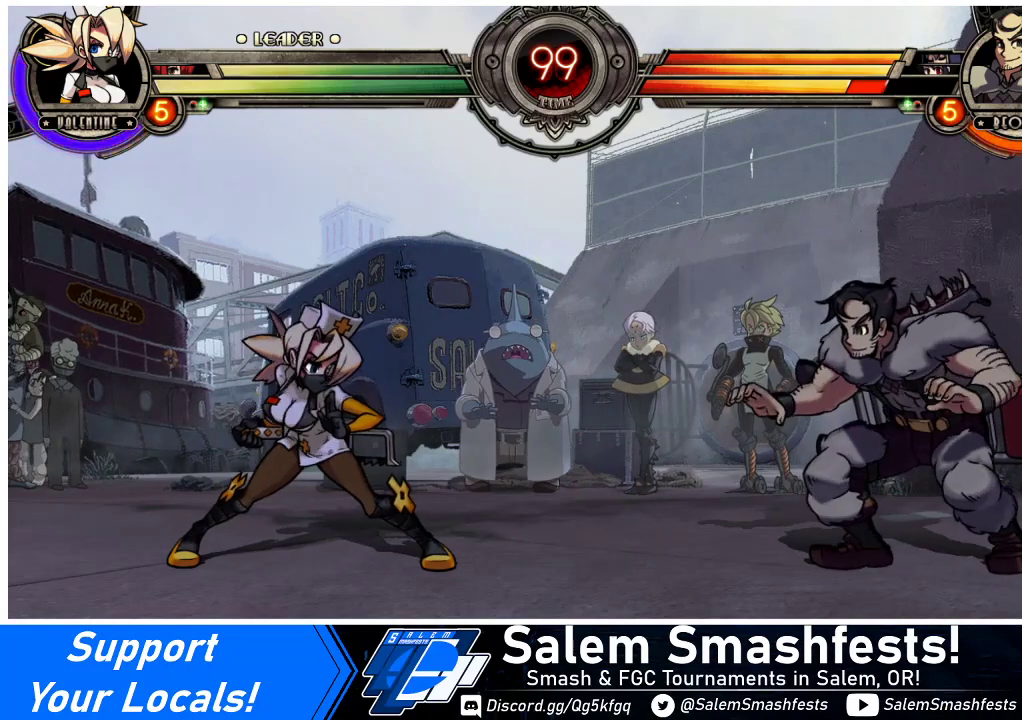
{"buttons": [], "events": [[100, "SELECT", "down"], [233, "SELECT", "up"]]}
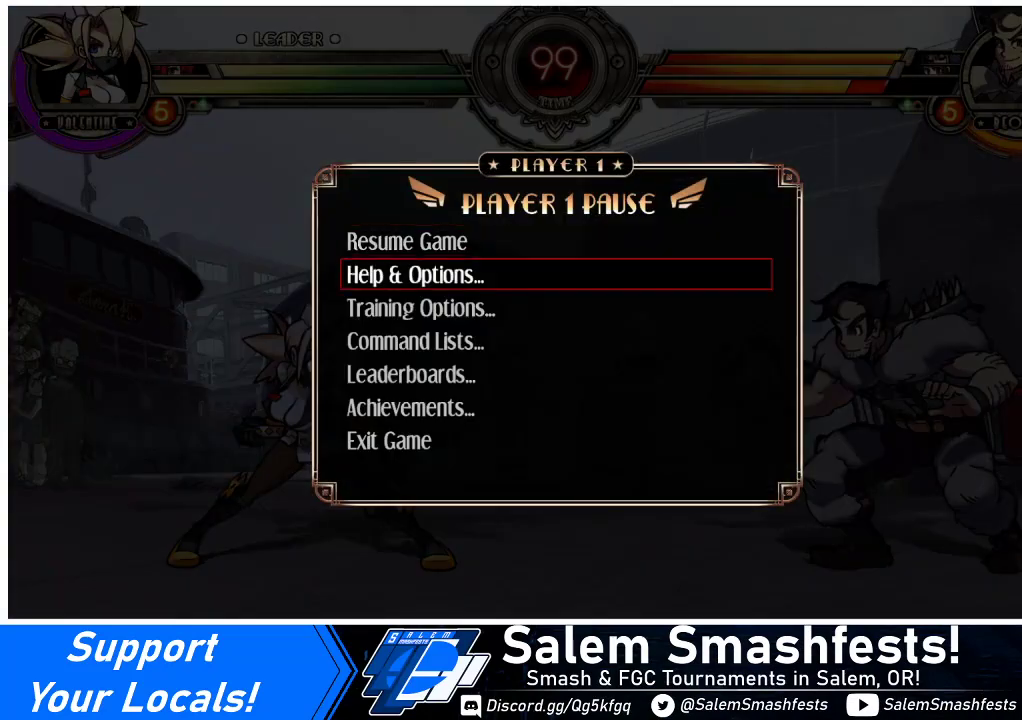
{"buttons": [], "events": [[33, "DPAD_DOWN", "down"], [100, "DPAD_DOWN", "up"], [200, "DPAD_DOWN", "down"], [233, "DPAD_DOWN", "up"], [233, "SQUARE", "down"], [300, "SQUARE", "up"]]}
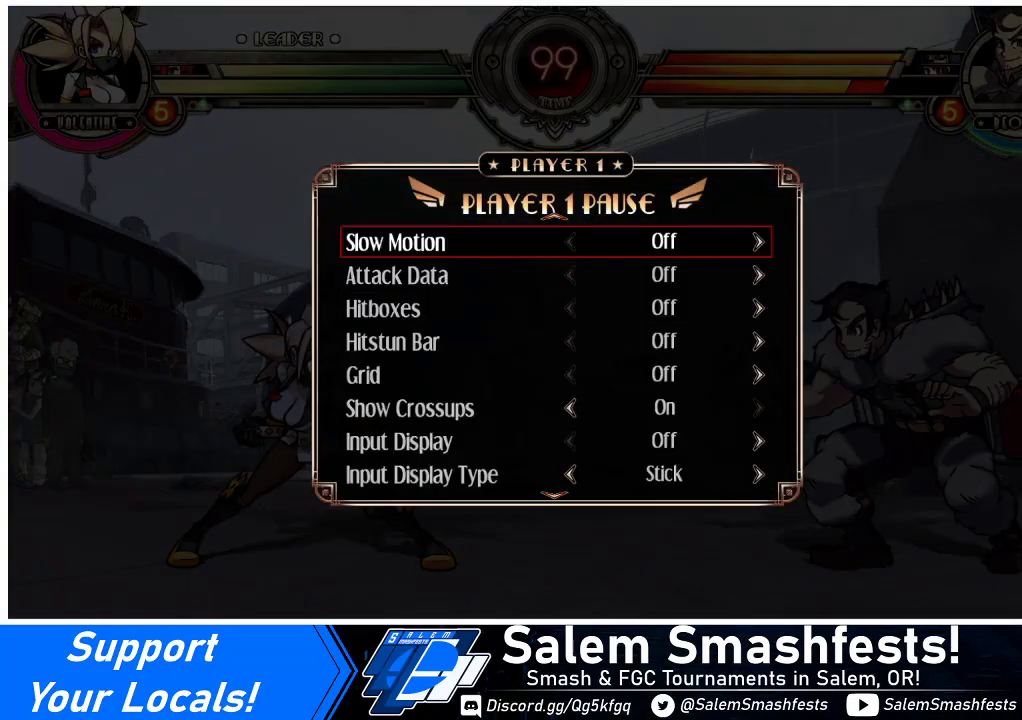
{"buttons": ["DPAD_DOWN"], "events": [[67, "DPAD_DOWN", "down"]]}
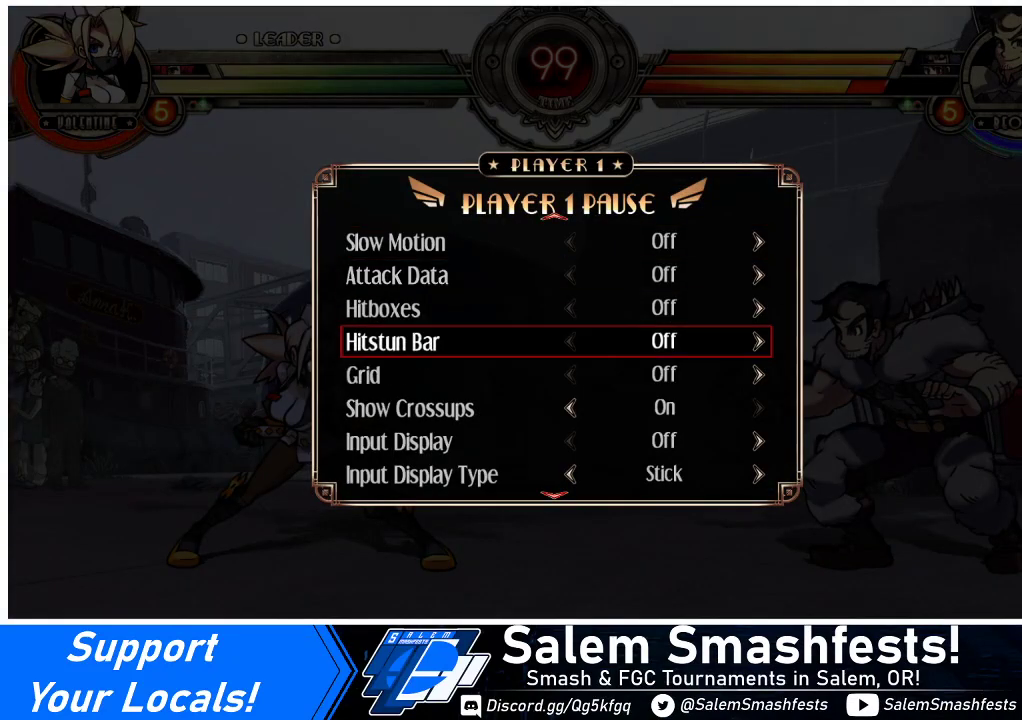
{"buttons": ["DPAD_DOWN"], "events": []}
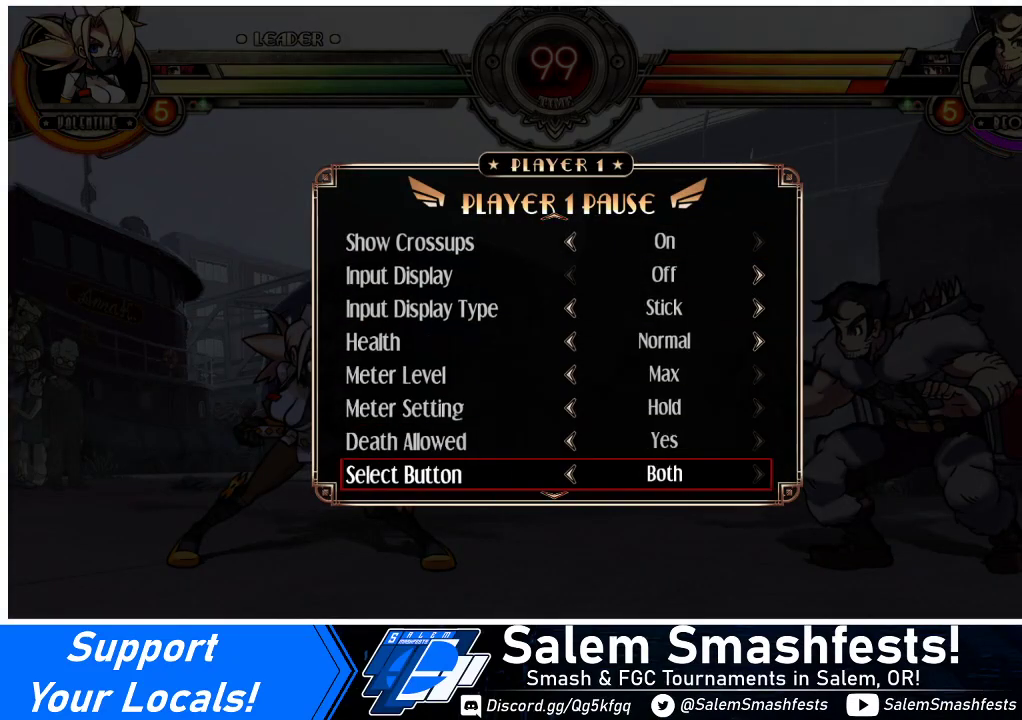
{"buttons": ["DPAD_UP"], "events": [[100, "DPAD_DOWN", "up"], [433, "DPAD_UP", "down"]]}
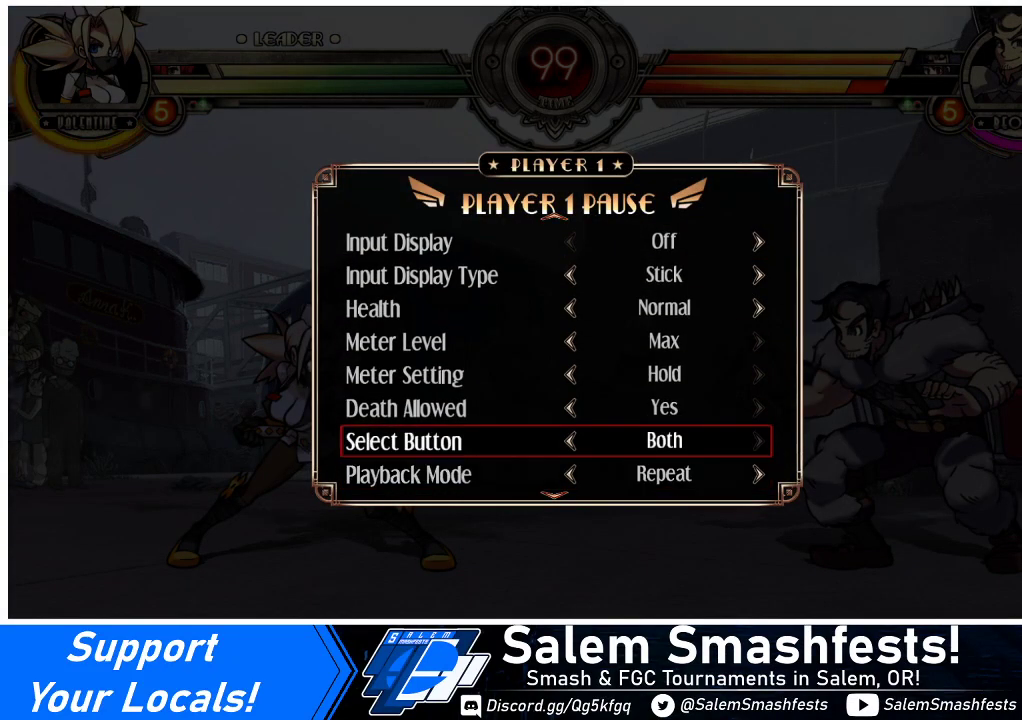
{"buttons": [], "events": [[100, "DPAD_UP", "up"]]}
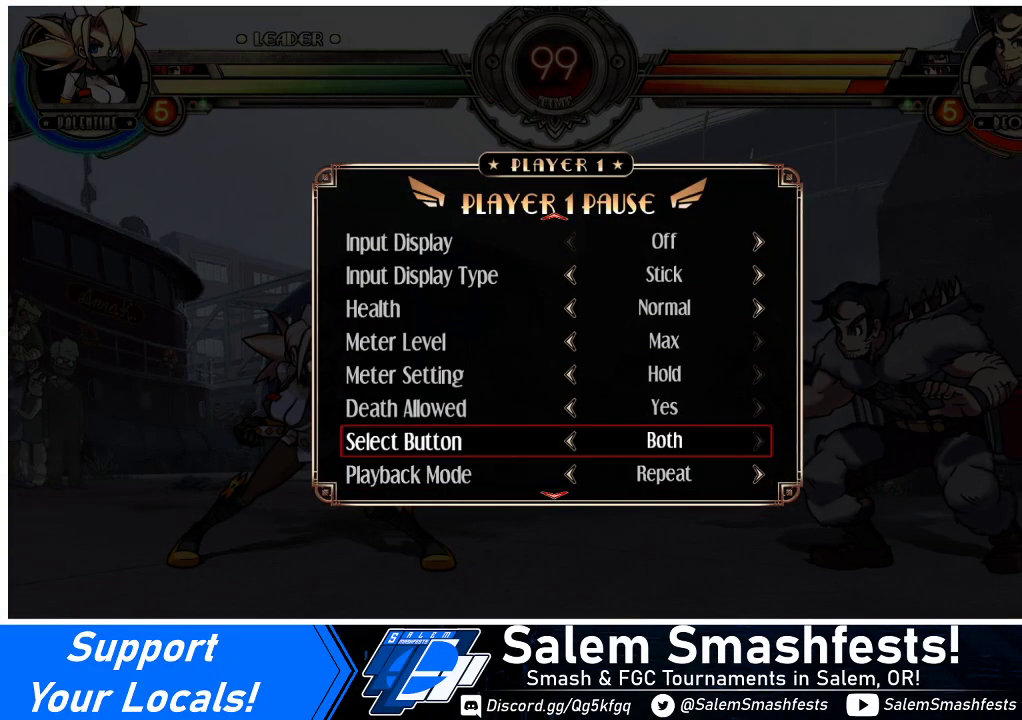
{"buttons": [], "events": [[100, "DPAD_DOWN", "down"], [200, "DPAD_DOWN", "up"], [267, "DPAD_DOWN", "down"], [367, "DPAD_DOWN", "up"]]}
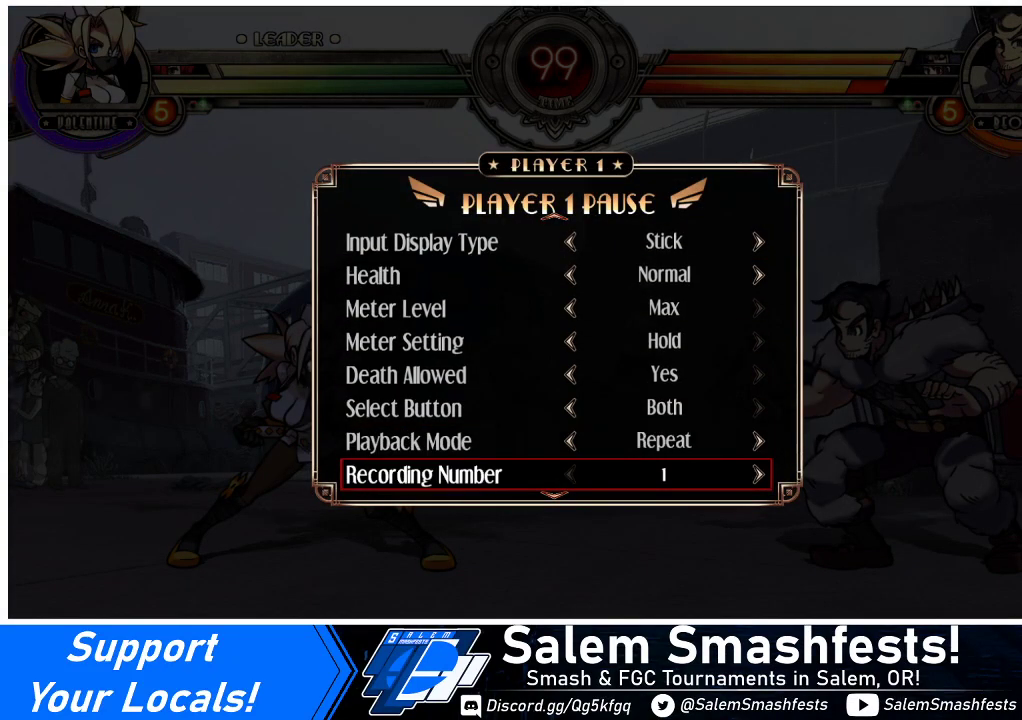
{"buttons": [], "events": [[67, "DPAD_UP", "down"], [167, "DPAD_UP", "up"], [233, "DPAD_UP", "down"], [333, "DPAD_UP", "up"], [367, "DPAD_LEFT", "down"], [433, "DPAD_LEFT", "up"]]}
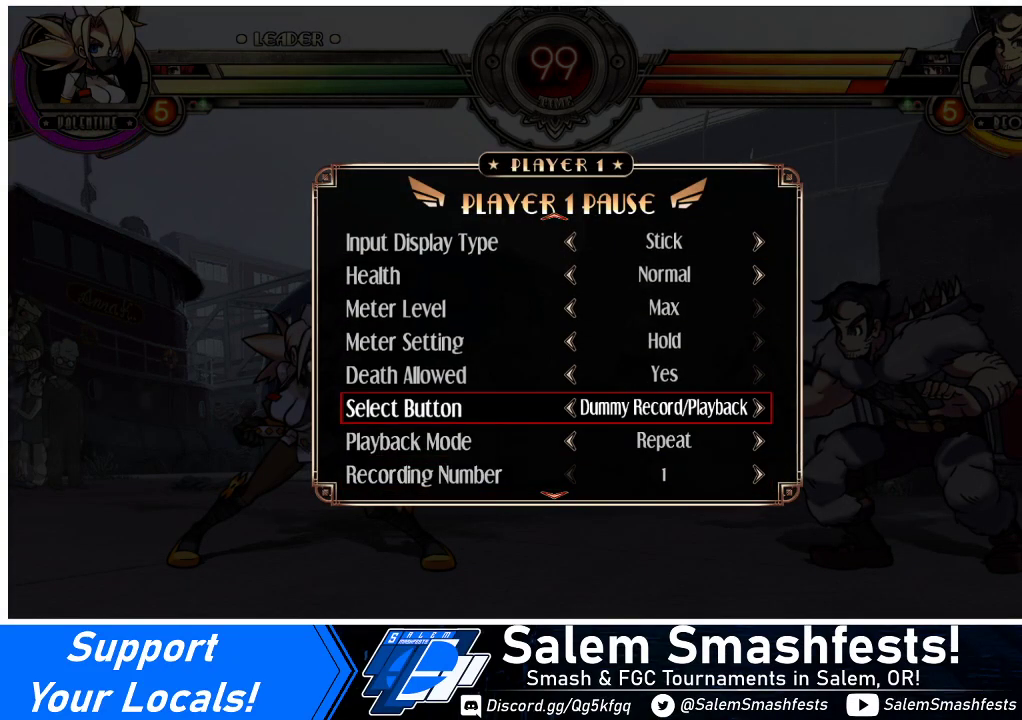
{"buttons": [], "events": [[67, "DPAD_LEFT", "down"], [167, "DPAD_LEFT", "up"]]}
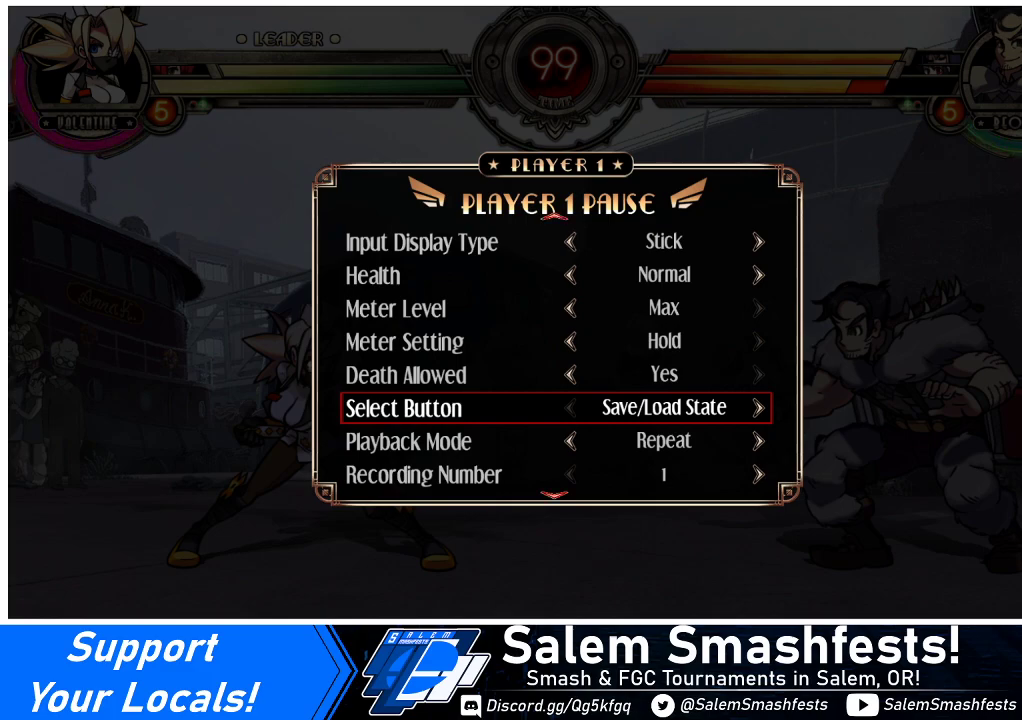
{"buttons": [], "events": [[100, "CIRCLE", "down"], [167, "CIRCLE", "up"]]}
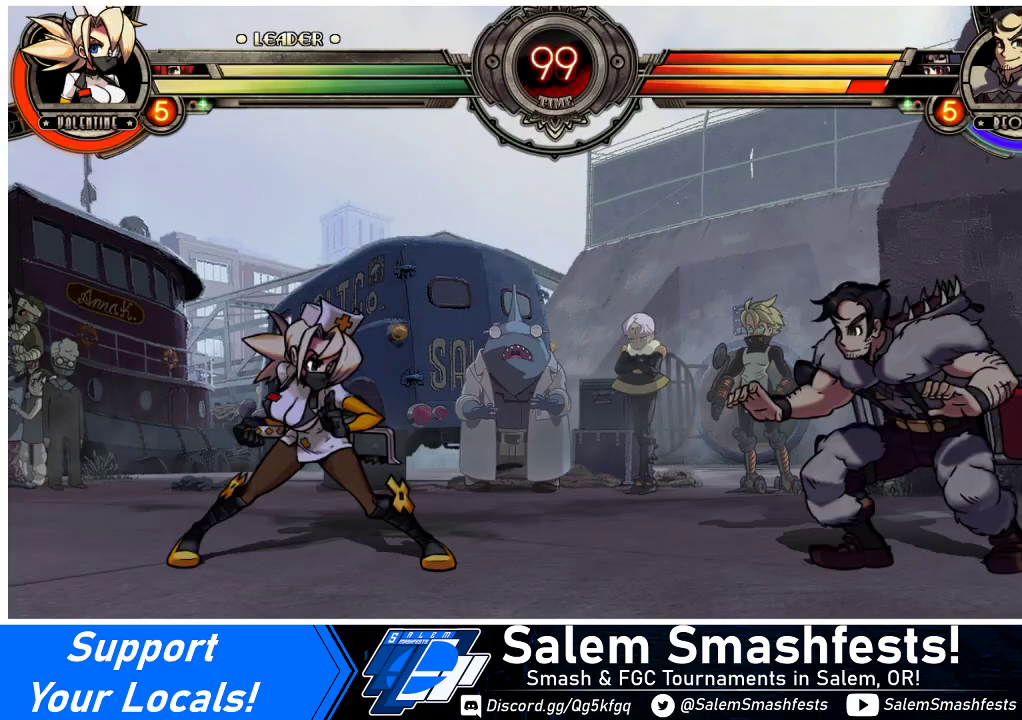
{"buttons": ["DPAD_UP", "DPAD_RIGHT"], "events": [[167, "DPAD_RIGHT", "down"], [233, "DPAD_RIGHT", "up"], [300, "DPAD_RIGHT", "down"], [433, "DPAD_UP", "down"]]}
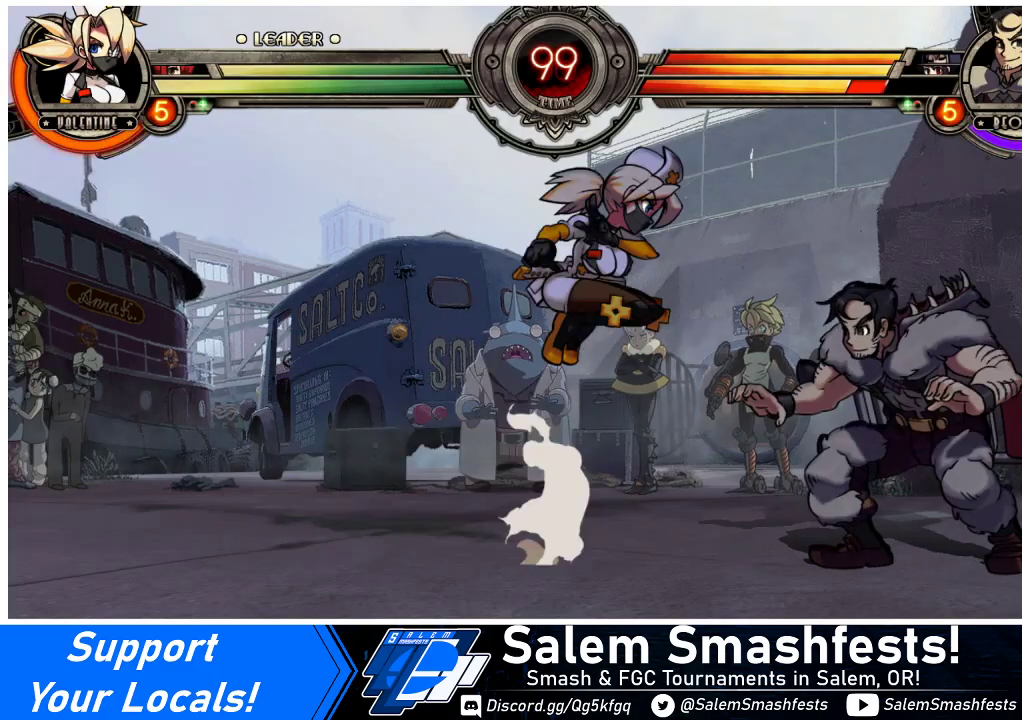
{"buttons": [], "events": [[67, "DPAD_RIGHT", "up"], [133, "DPAD_UP", "up"]]}
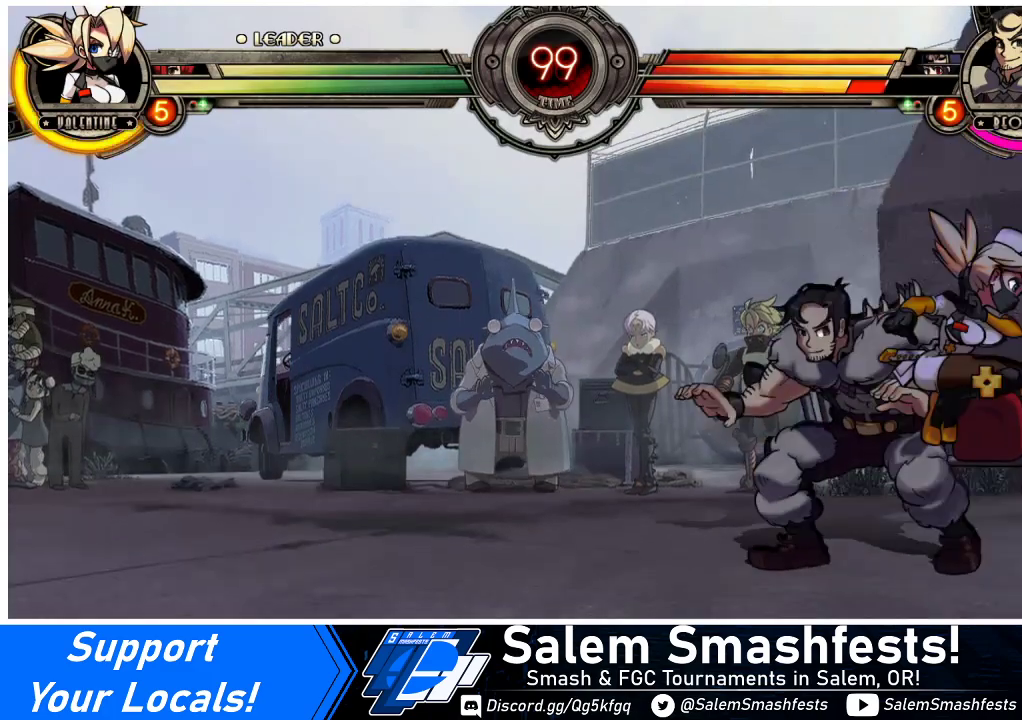
{"buttons": ["DPAD_LEFT"], "events": [[100, "DPAD_LEFT", "down"], [133, "DPAD_LEFT", "up"], [200, "DPAD_LEFT", "down"]]}
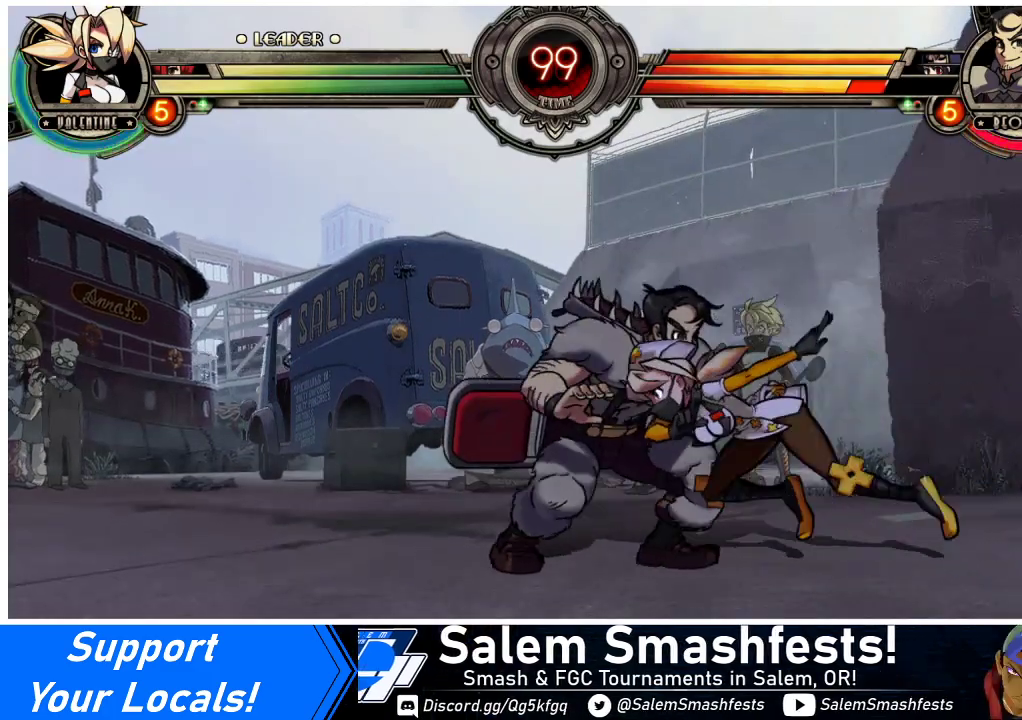
{"buttons": ["DPAD_LEFT"], "events": []}